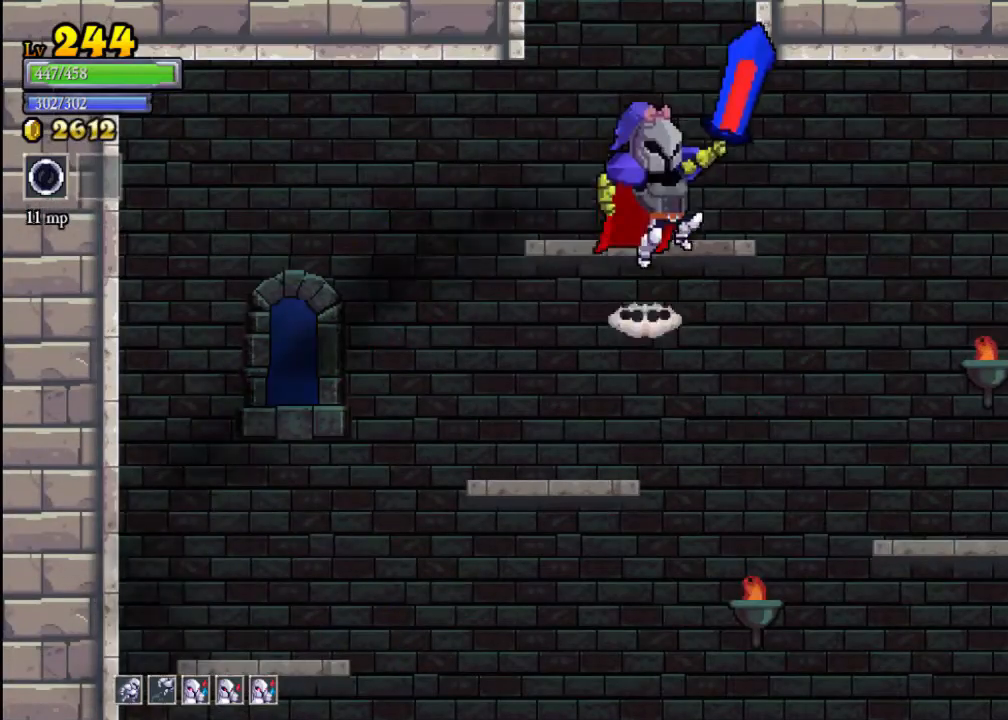
Gameplay with a controller (Xbox layout); each line is a JSON object with the inputs held at the frame after it. "events" lists button and stick changes between this image and that frame as [ms after this image, input, new state], when the widget could be followed in between. Not read: L3 R3 right_stick.
{"buttons": ["A"], "left_stick": "center", "events": [[200, "A", "down"]]}
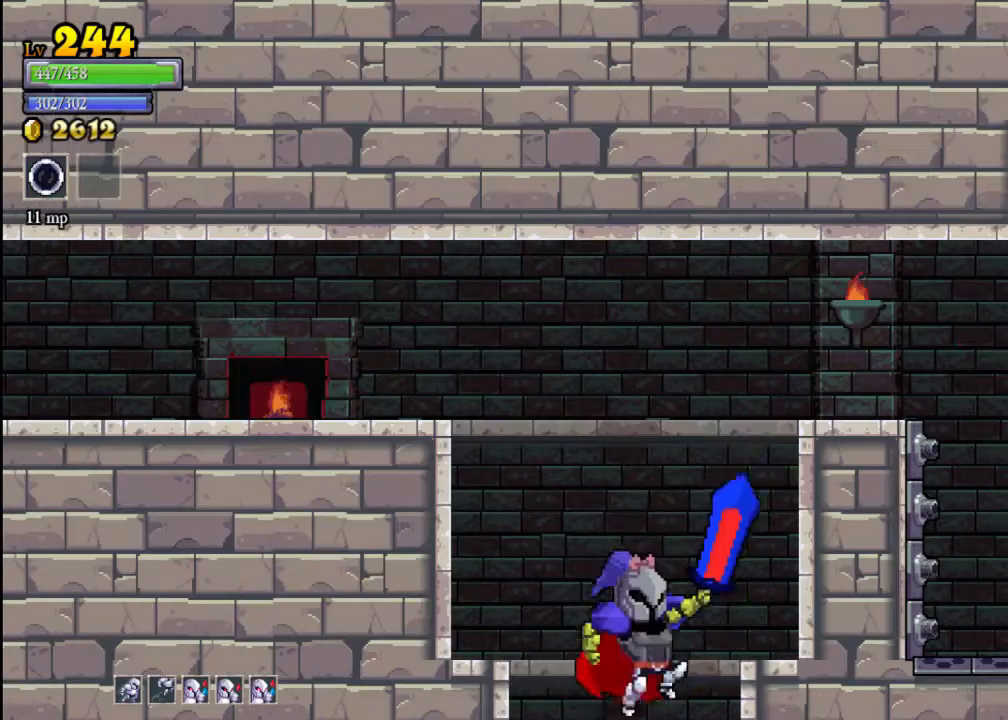
{"buttons": [], "left_stick": "center", "events": [[133, "A", "up"]]}
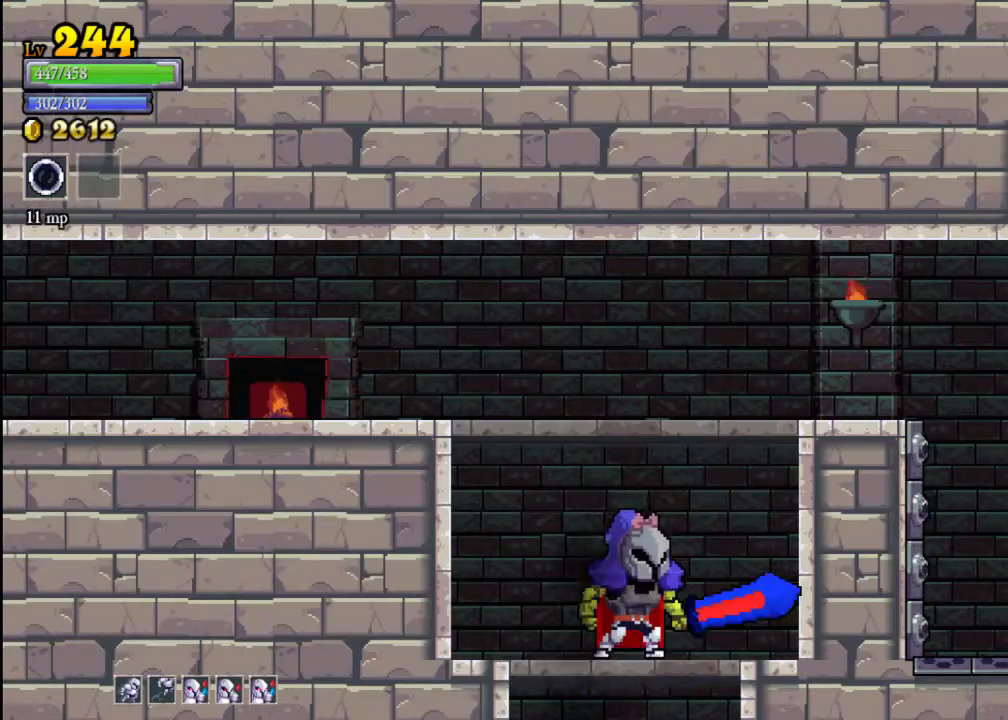
{"buttons": ["A"], "left_stick": "up-right", "events": [[367, "A", "down"], [500, "left_stick", "up-right"]]}
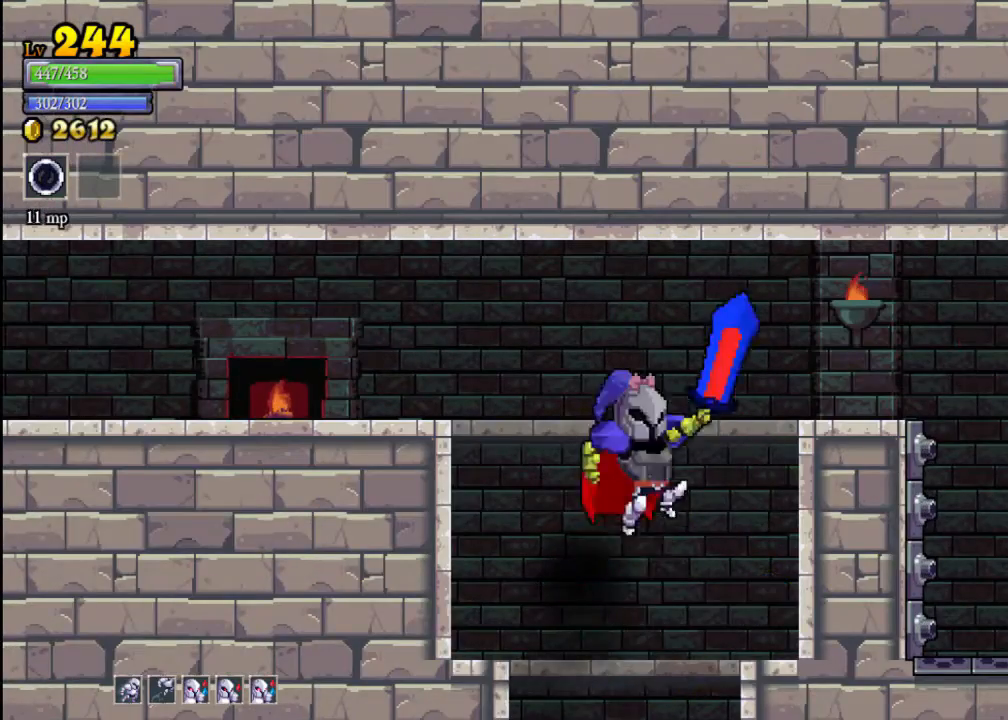
{"buttons": [], "left_stick": "right", "events": [[33, "left_stick", "right"], [133, "A", "up"], [300, "Y", "down"], [400, "Y", "up"]]}
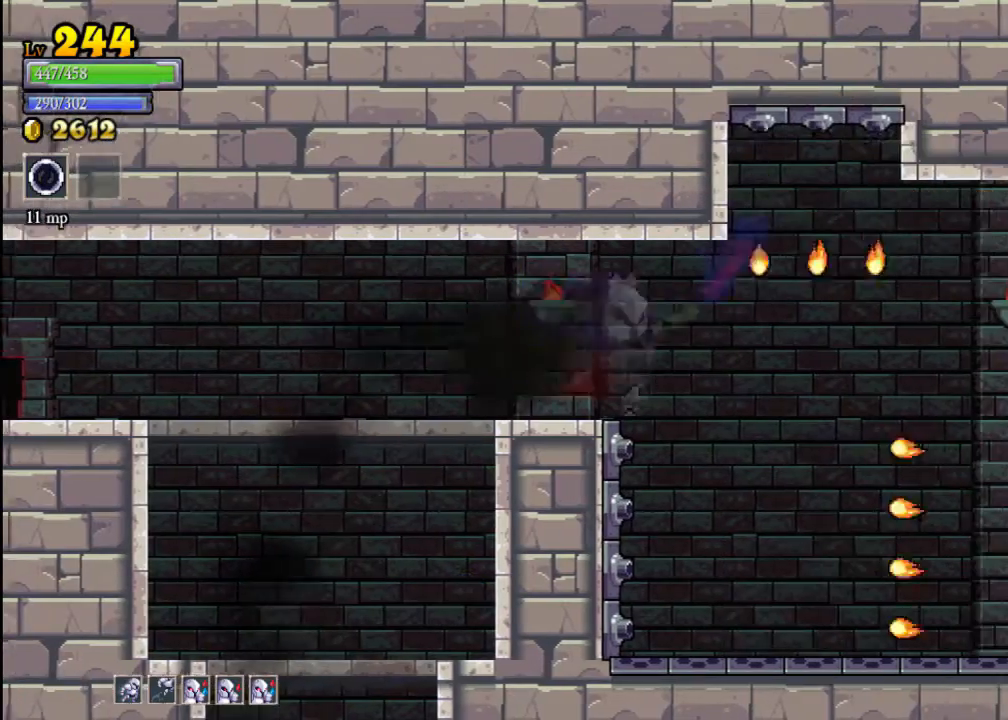
{"buttons": [], "left_stick": "right", "events": [[167, "A", "down"], [333, "A", "up"]]}
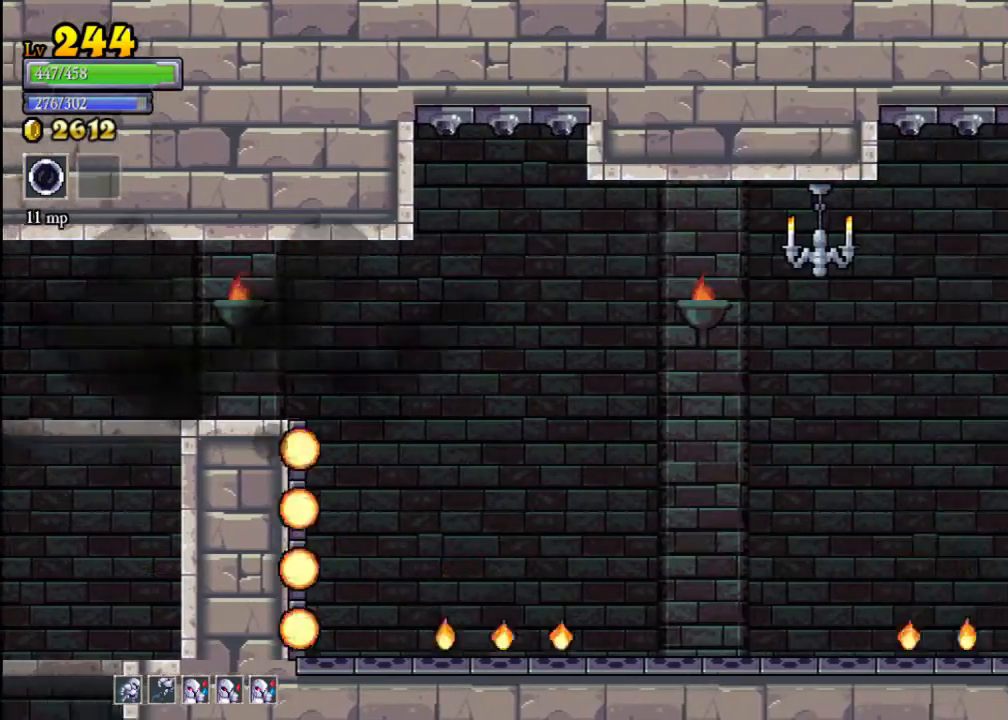
{"buttons": [], "left_stick": "right", "events": []}
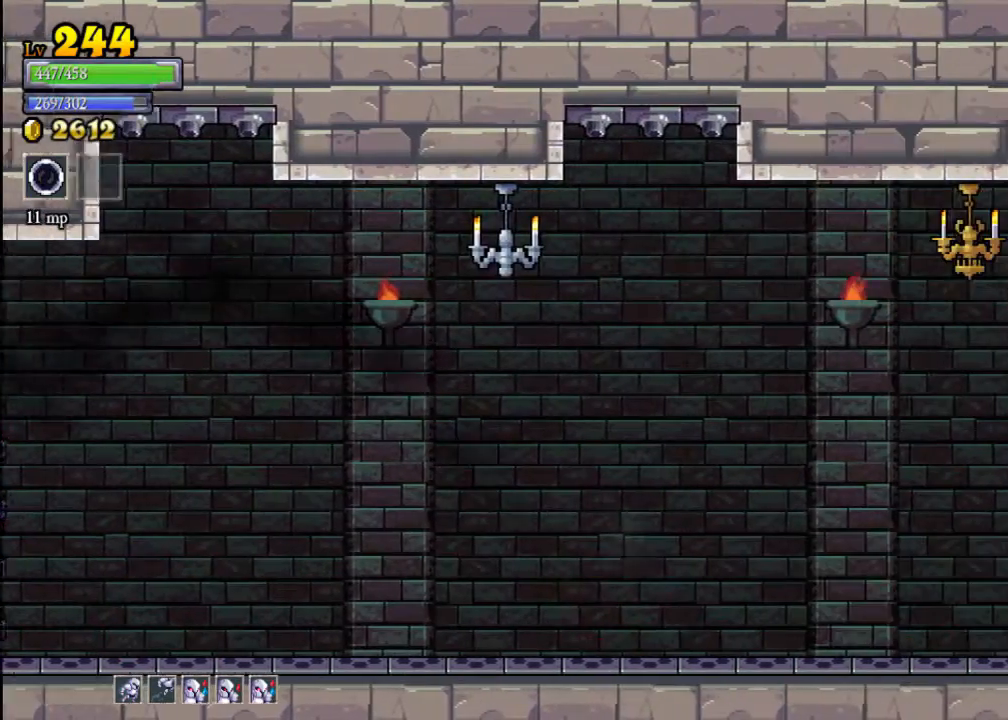
{"buttons": [], "left_stick": "right", "events": []}
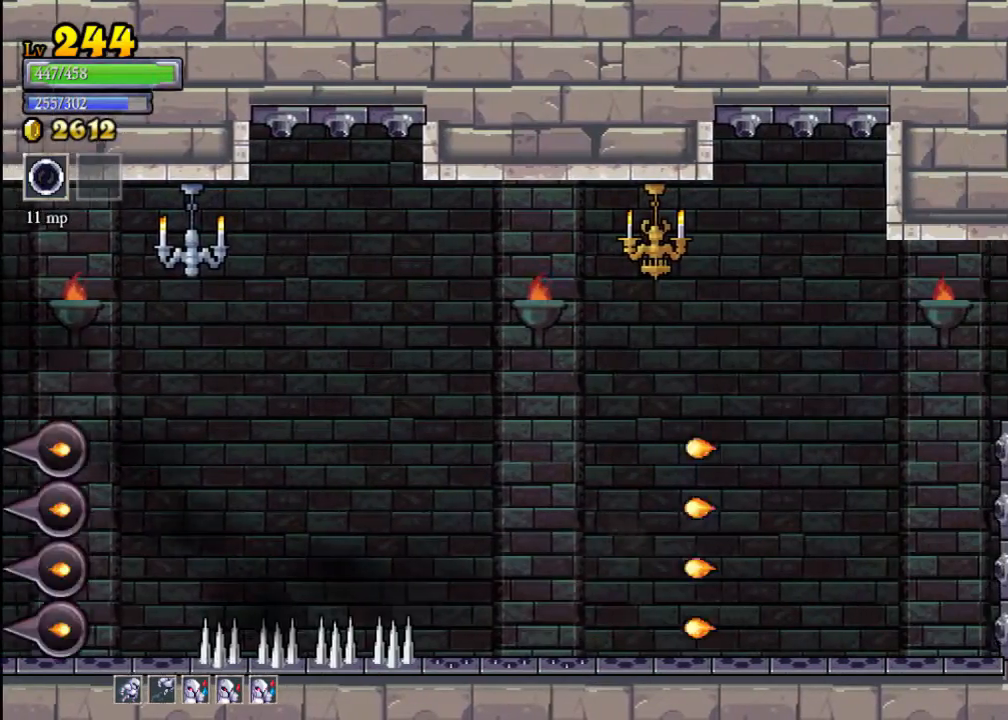
{"buttons": [], "left_stick": "right", "events": [[133, "A", "down"], [433, "A", "up"]]}
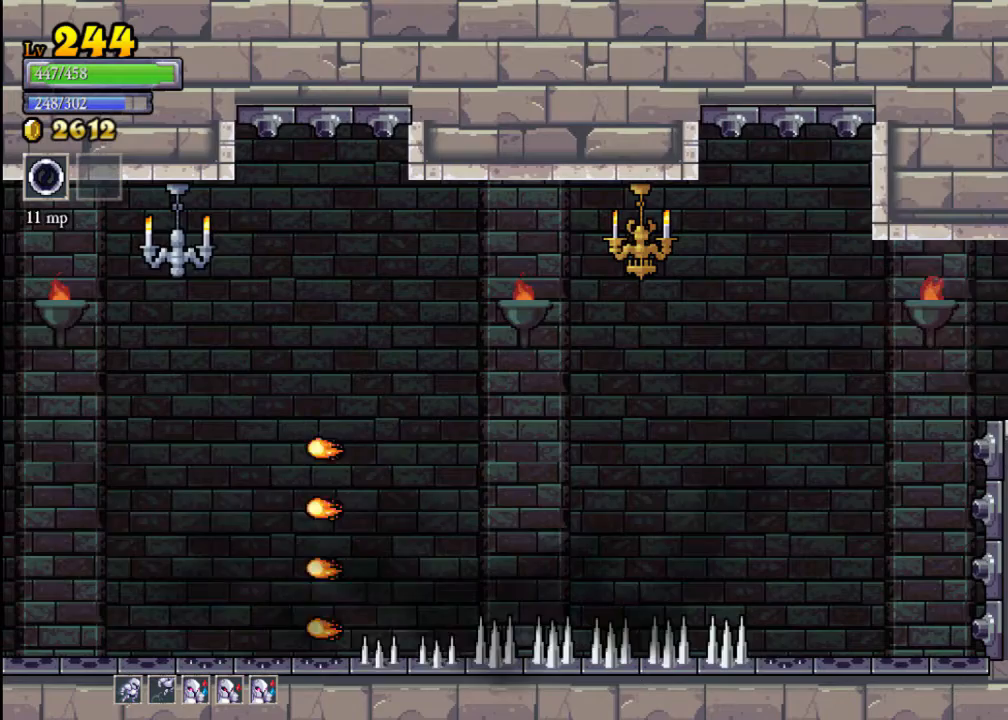
{"buttons": [], "left_stick": "up", "events": [[67, "Y", "down"], [133, "Y", "up"], [233, "left_stick", "center"], [333, "left_stick", "up"]]}
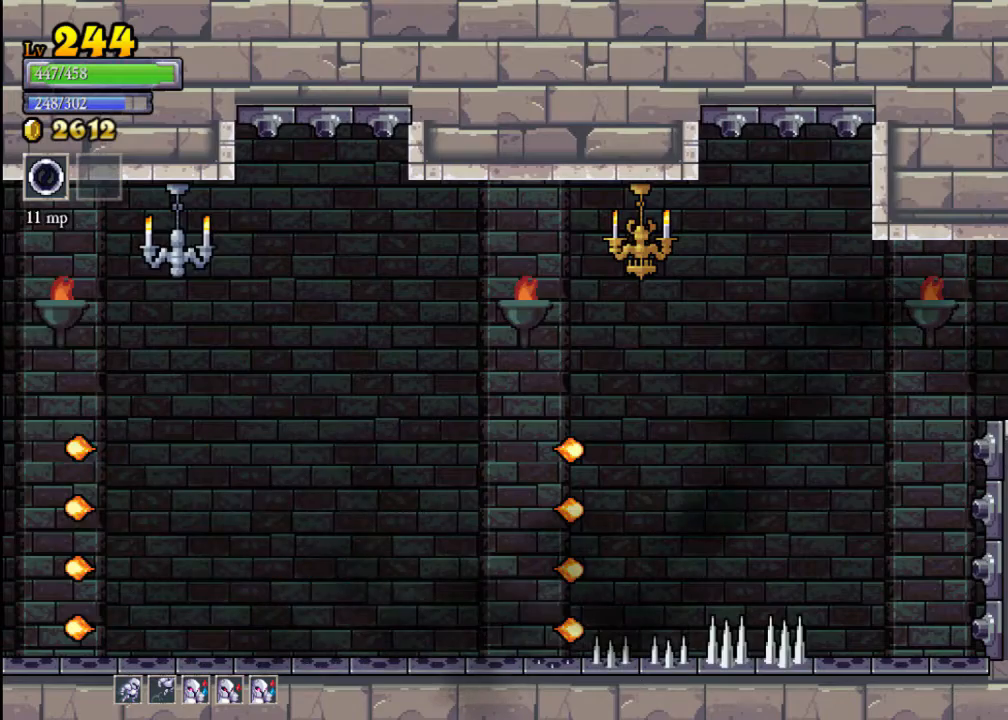
{"buttons": [], "left_stick": "center", "events": [[67, "left_stick", "center"]]}
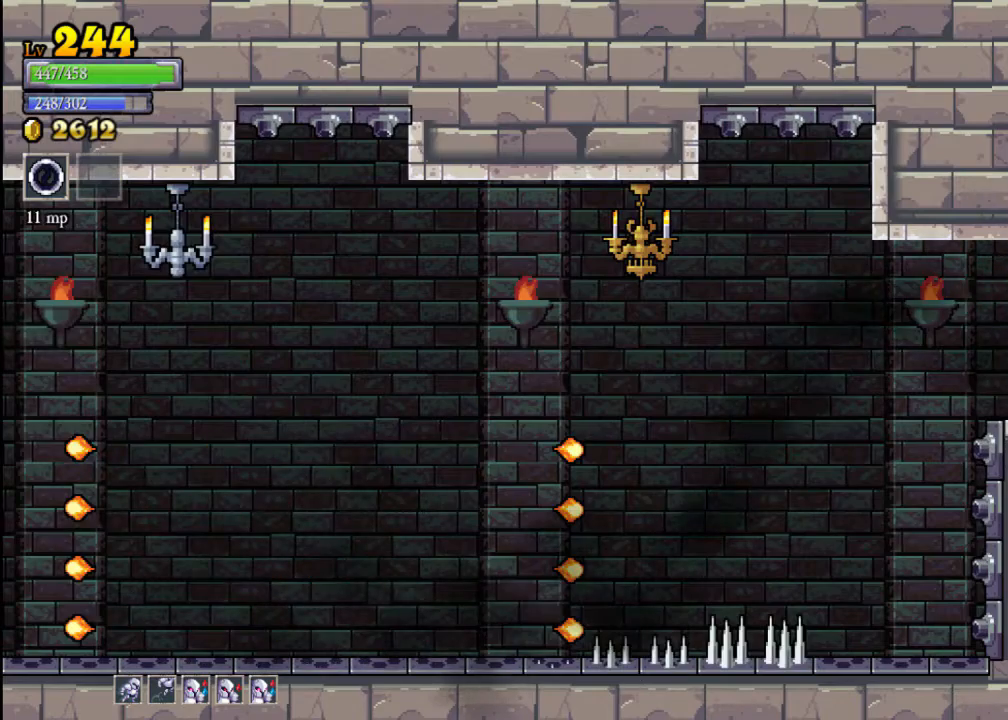
{"buttons": [], "left_stick": "center", "events": []}
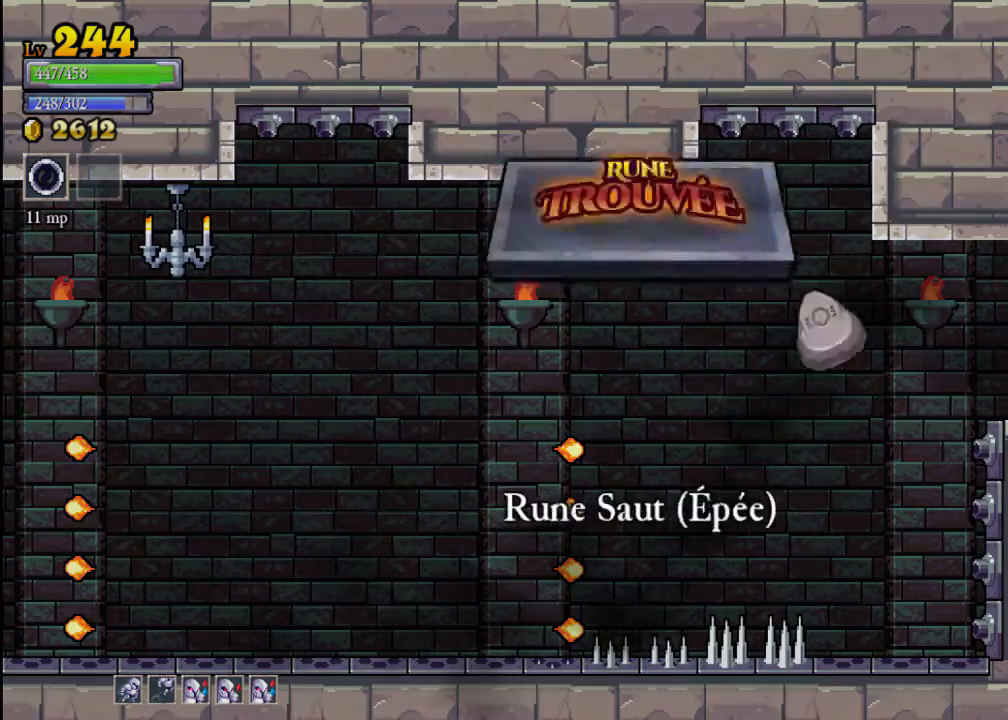
{"buttons": [], "left_stick": "center", "events": []}
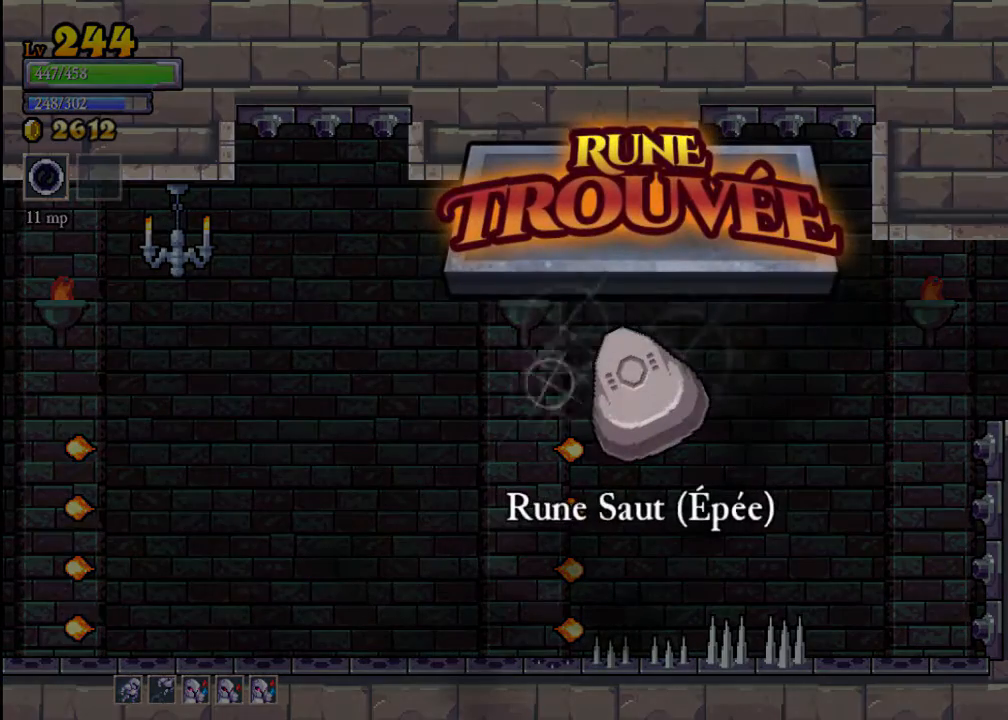
{"buttons": [], "left_stick": "center", "events": [[267, "A", "down"], [333, "A", "up"]]}
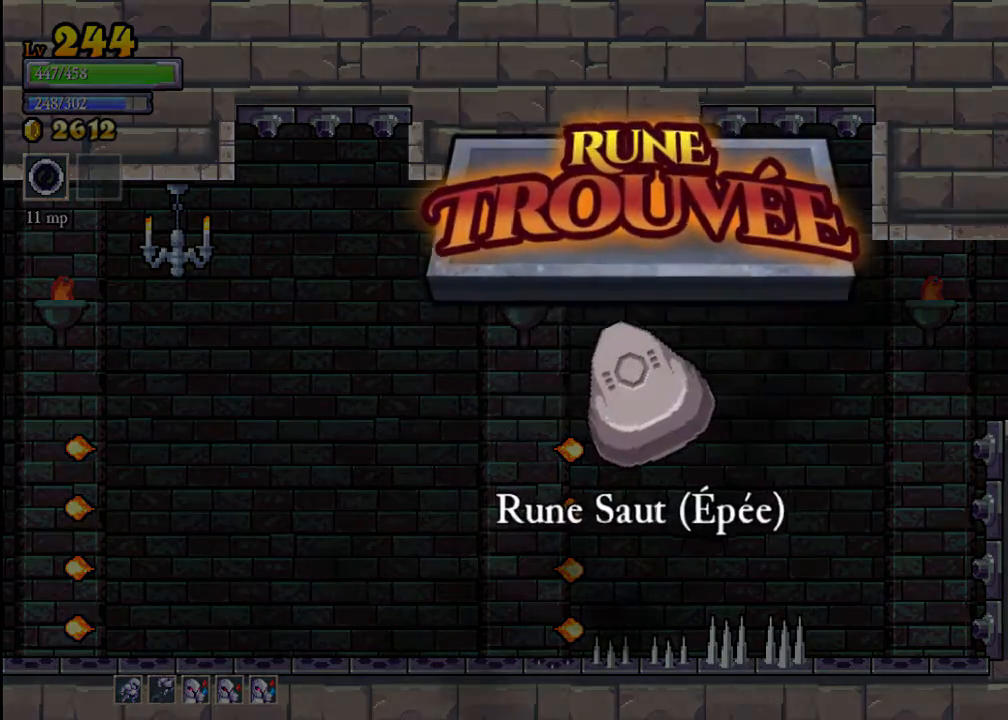
{"buttons": [], "left_stick": "left", "events": [[433, "left_stick", "left"]]}
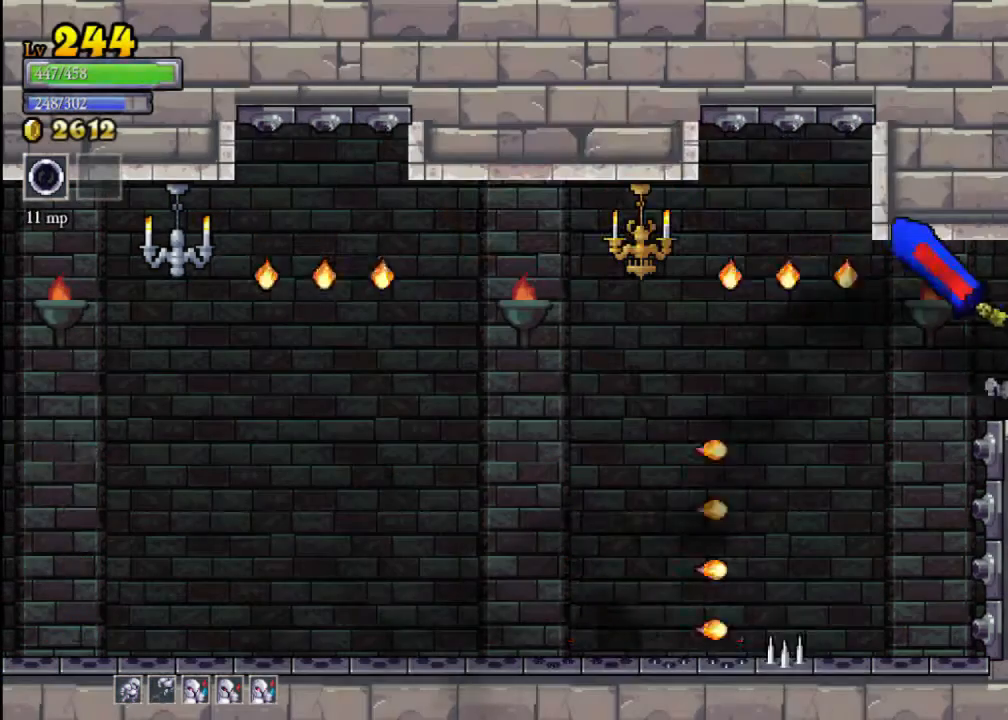
{"buttons": [], "left_stick": "left", "events": [[67, "Y", "down"], [167, "Y", "up"]]}
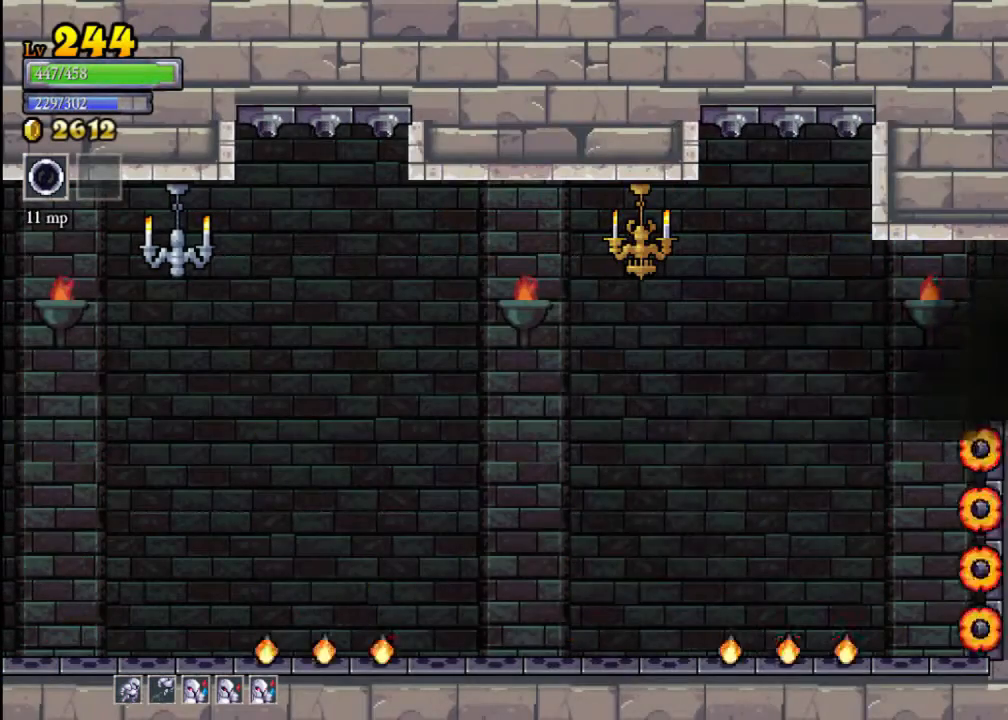
{"buttons": [], "left_stick": "left", "events": []}
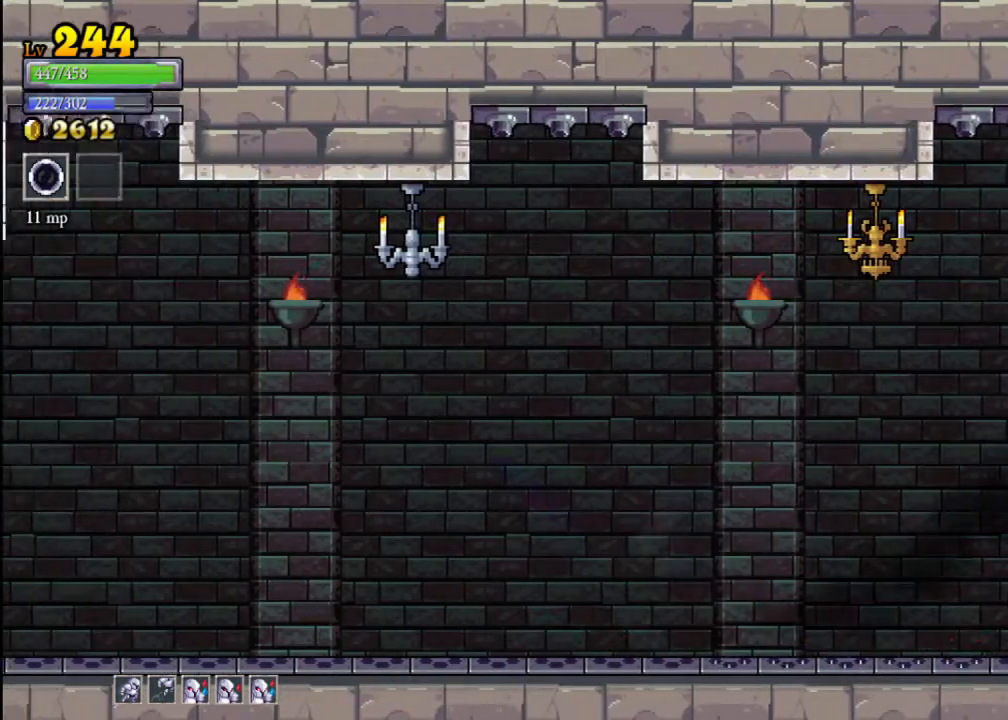
{"buttons": [], "left_stick": "left", "events": []}
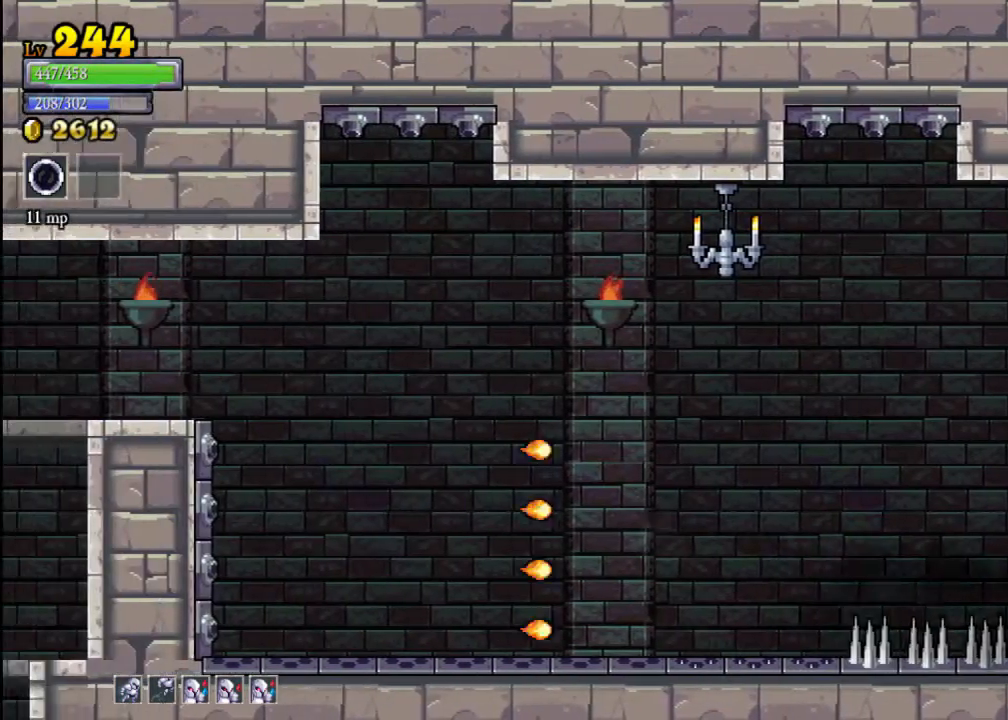
{"buttons": ["A"], "left_stick": "left", "events": [[300, "Y", "down"], [367, "Y", "up"], [433, "A", "down"]]}
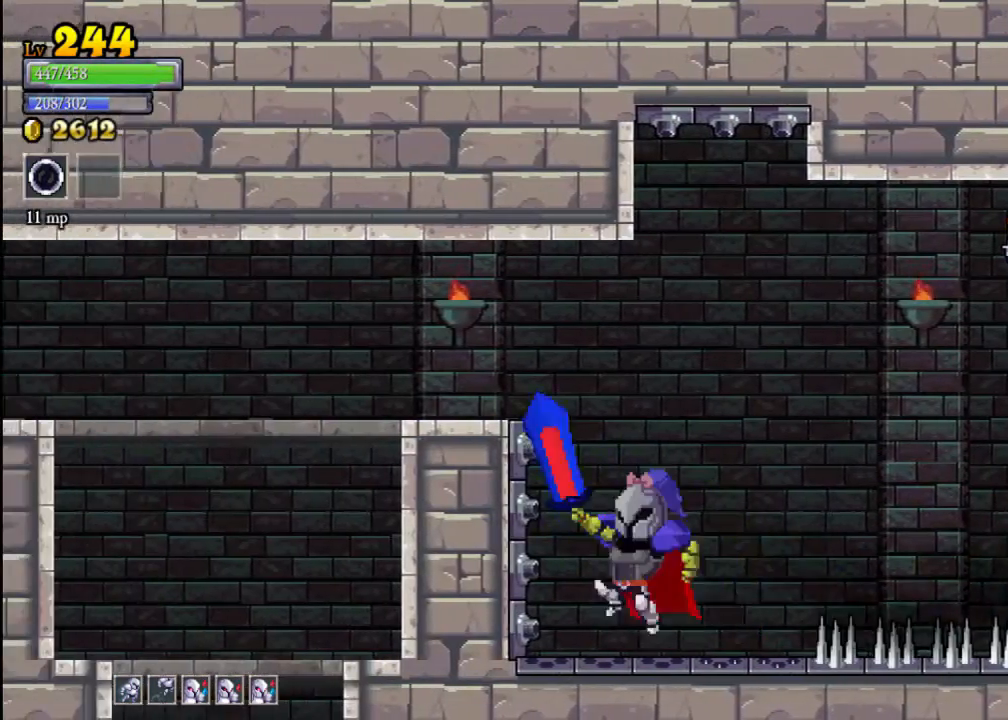
{"buttons": [], "left_stick": "left", "events": [[367, "A", "up"]]}
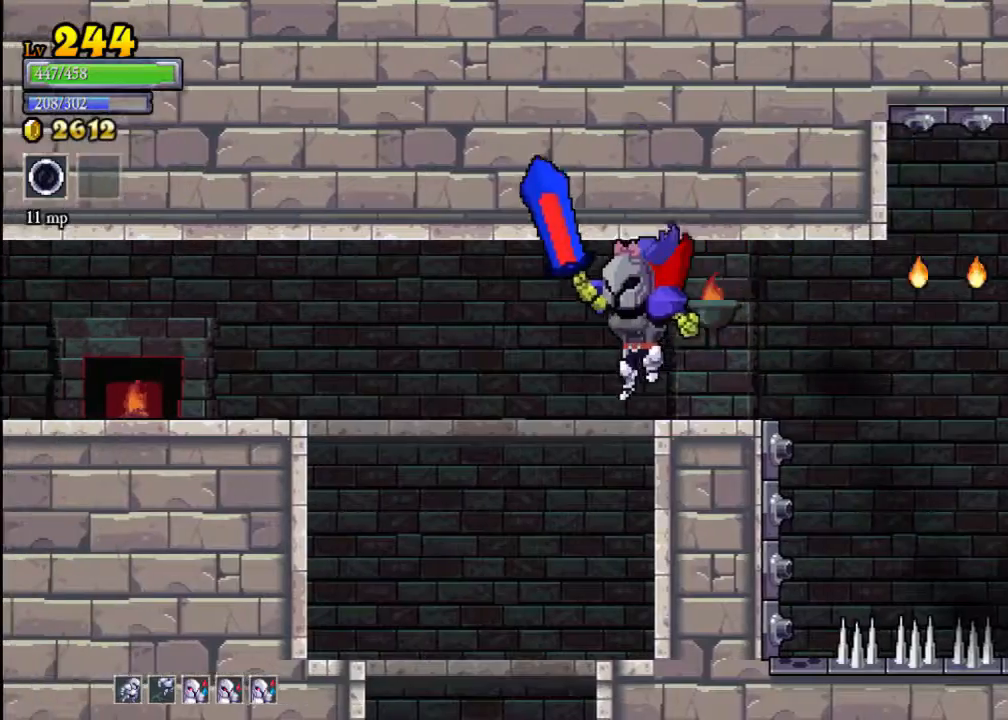
{"buttons": [], "left_stick": "left", "events": [[233, "L2", "down"], [433, "L2", "up"]]}
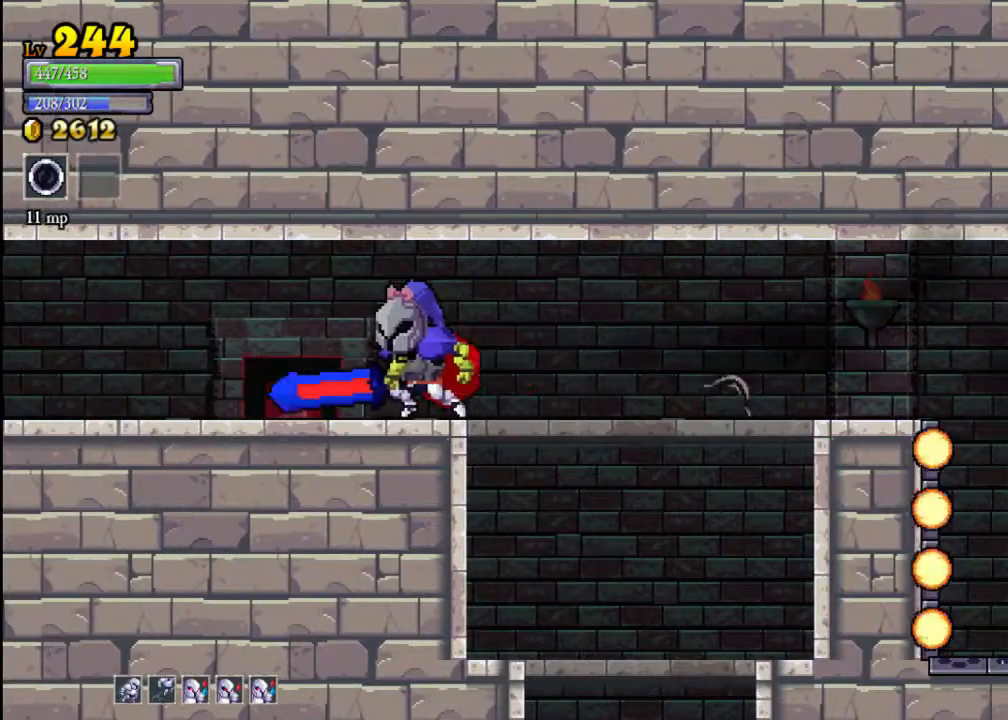
{"buttons": [], "left_stick": "left", "events": [[100, "L2", "down"], [367, "L2", "up"]]}
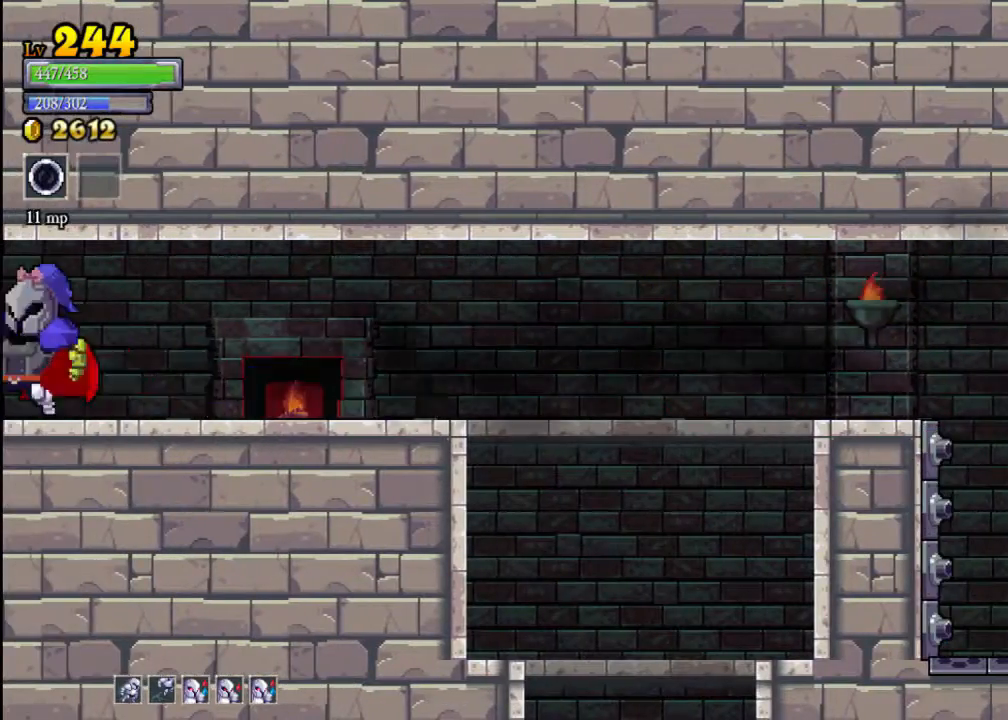
{"buttons": [], "left_stick": "left", "events": [[400, "X", "down"], [467, "X", "up"]]}
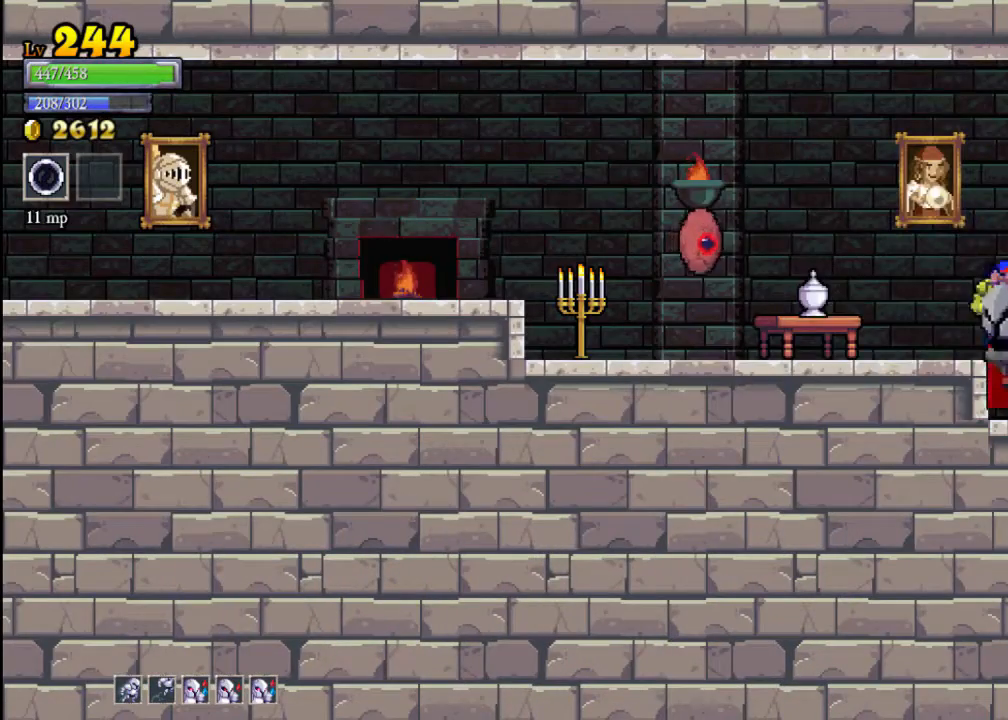
{"buttons": [], "left_stick": "left", "events": [[200, "left_stick", "center"], [233, "A", "down"], [300, "left_stick", "left"], [333, "X", "down"], [400, "A", "up"], [400, "X", "up"]]}
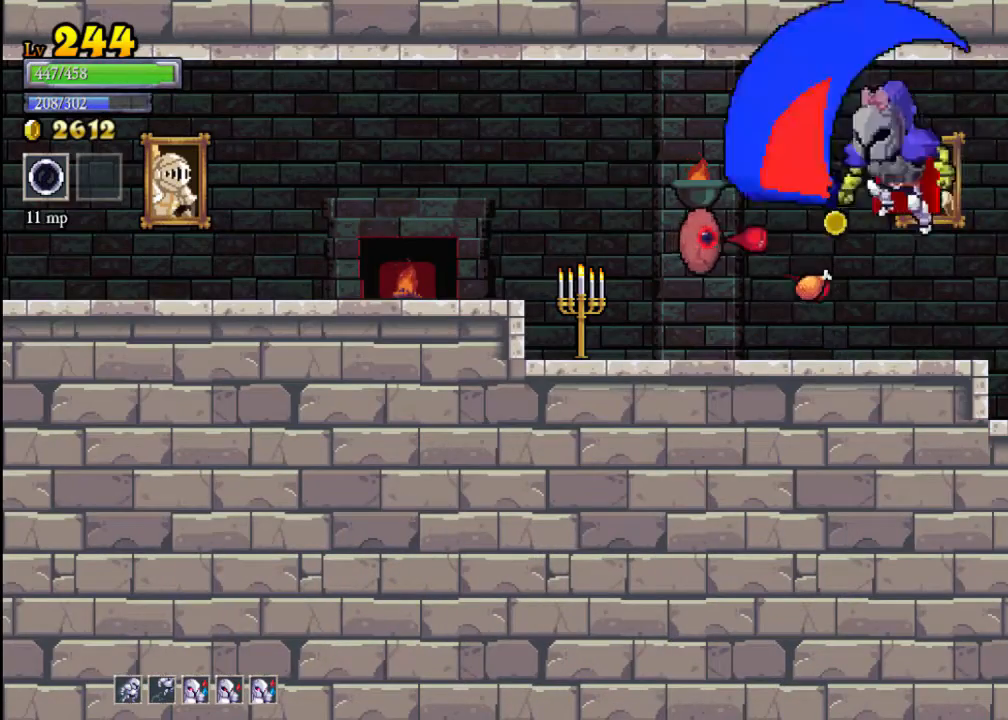
{"buttons": [], "left_stick": "center", "events": [[167, "A", "down"], [267, "left_stick", "center"], [300, "A", "up"]]}
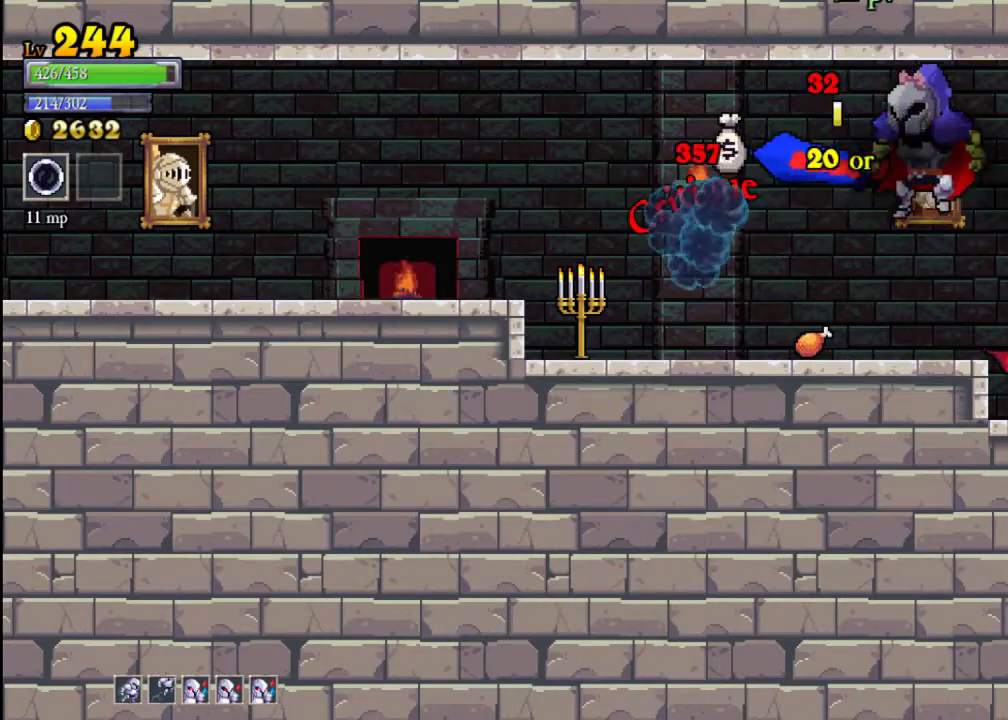
{"buttons": [], "left_stick": "left", "events": [[333, "X", "down"], [333, "left_stick", "left"], [467, "X", "up"]]}
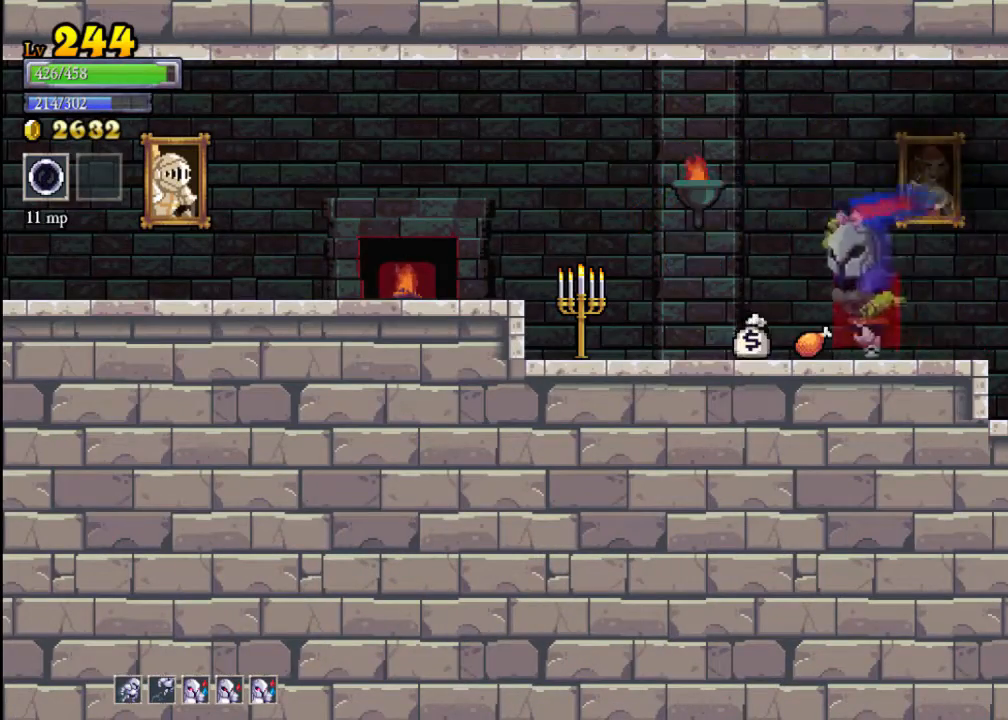
{"buttons": ["A"], "left_stick": "left", "events": [[267, "X", "down"], [367, "X", "up"], [500, "A", "down"]]}
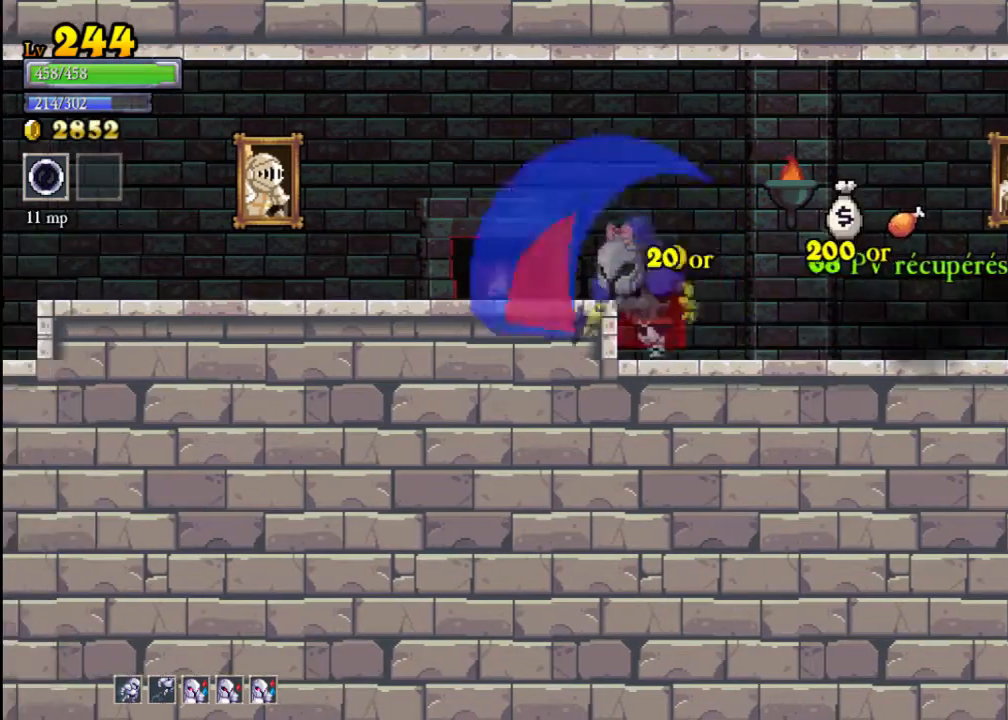
{"buttons": ["X"], "left_stick": "left", "events": [[100, "X", "down"], [133, "A", "up"], [167, "X", "up"], [433, "X", "down"]]}
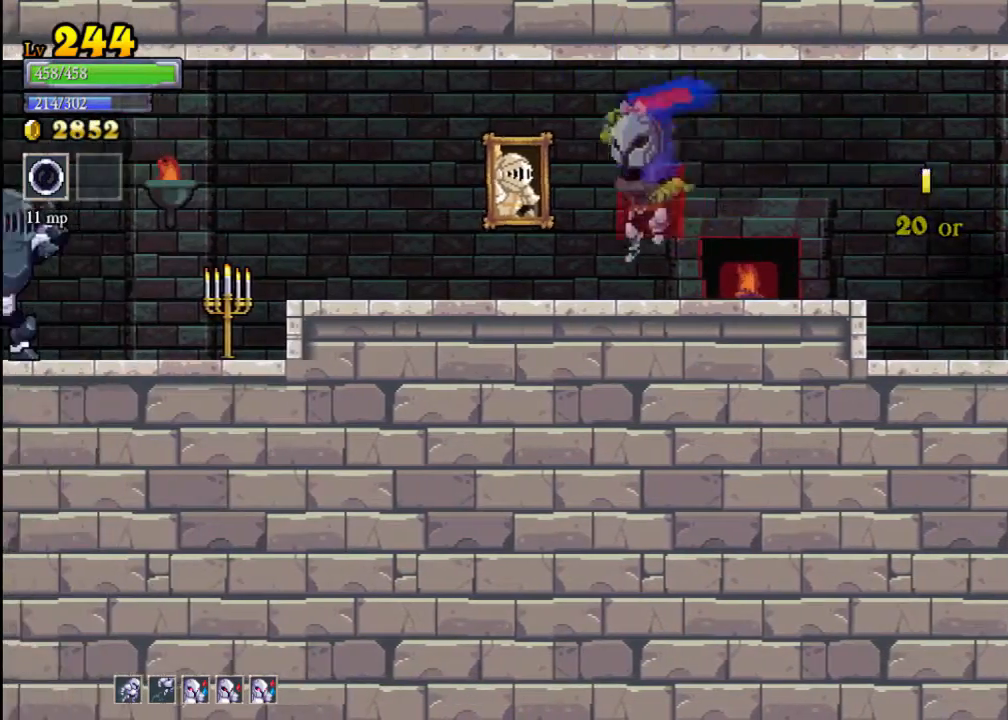
{"buttons": ["X"], "left_stick": "left", "events": [[33, "X", "up"], [367, "X", "down"]]}
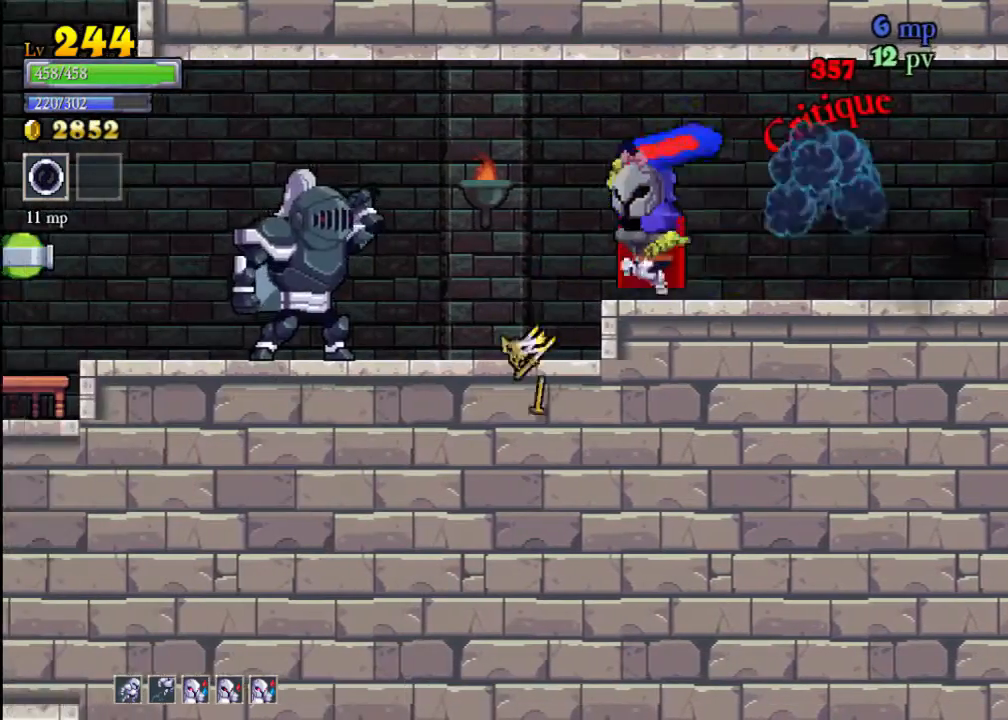
{"buttons": [], "left_stick": "center", "events": [[33, "X", "up"], [333, "X", "down"], [433, "left_stick", "center"], [500, "X", "up"]]}
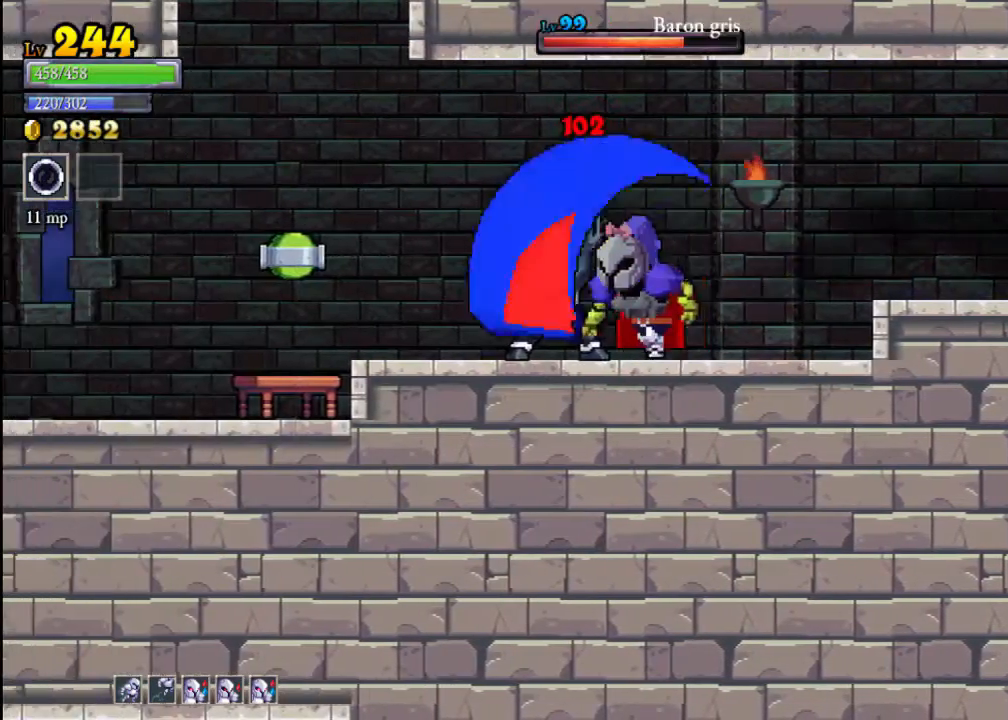
{"buttons": [], "left_stick": "center", "events": [[267, "X", "down"], [433, "X", "up"]]}